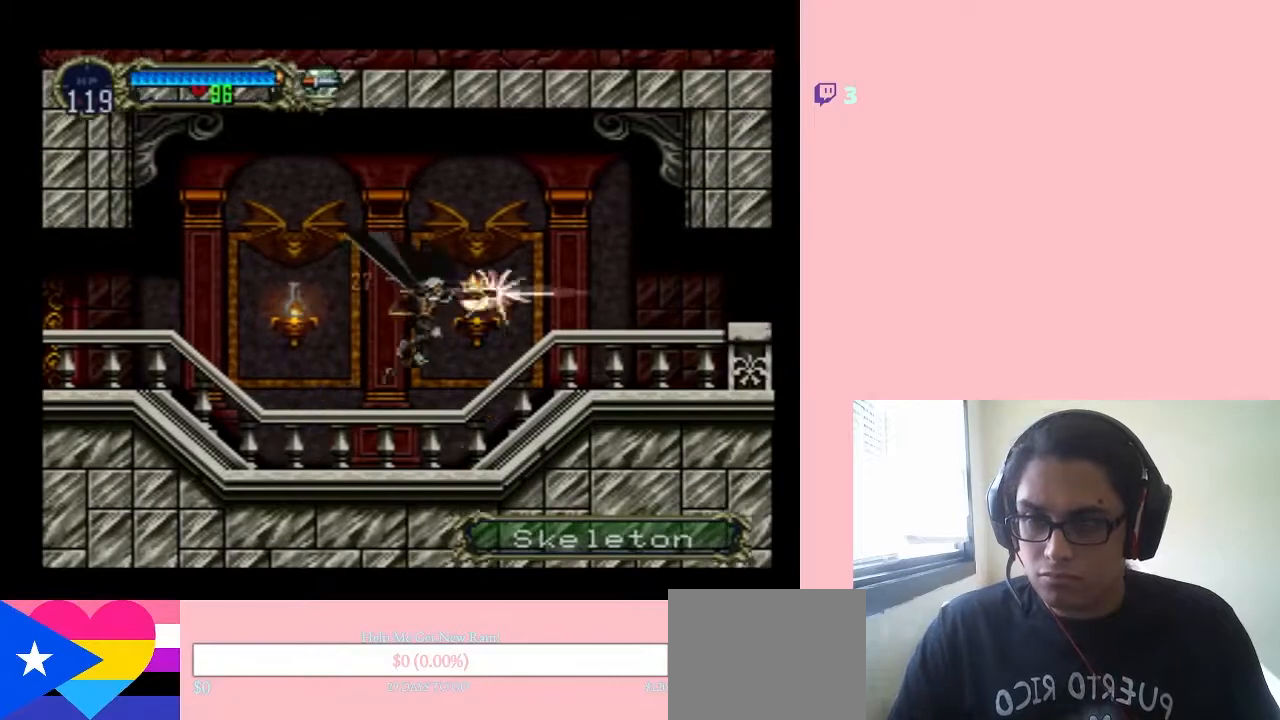
Gameplay with a controller (Nintendo layout); each line is a JSON object with the inputs held at the frame after it. "events" lists button and stick changes between this image and that frame as [ms after this image, input, new state], when the widget could be followed in between. Not read: L2 L3 R2 R3.
{"buttons": ["DPAD_RIGHT"], "left_stick": "center", "right_stick": "center", "events": [[233, "B", "down"], [350, "B", "up"]]}
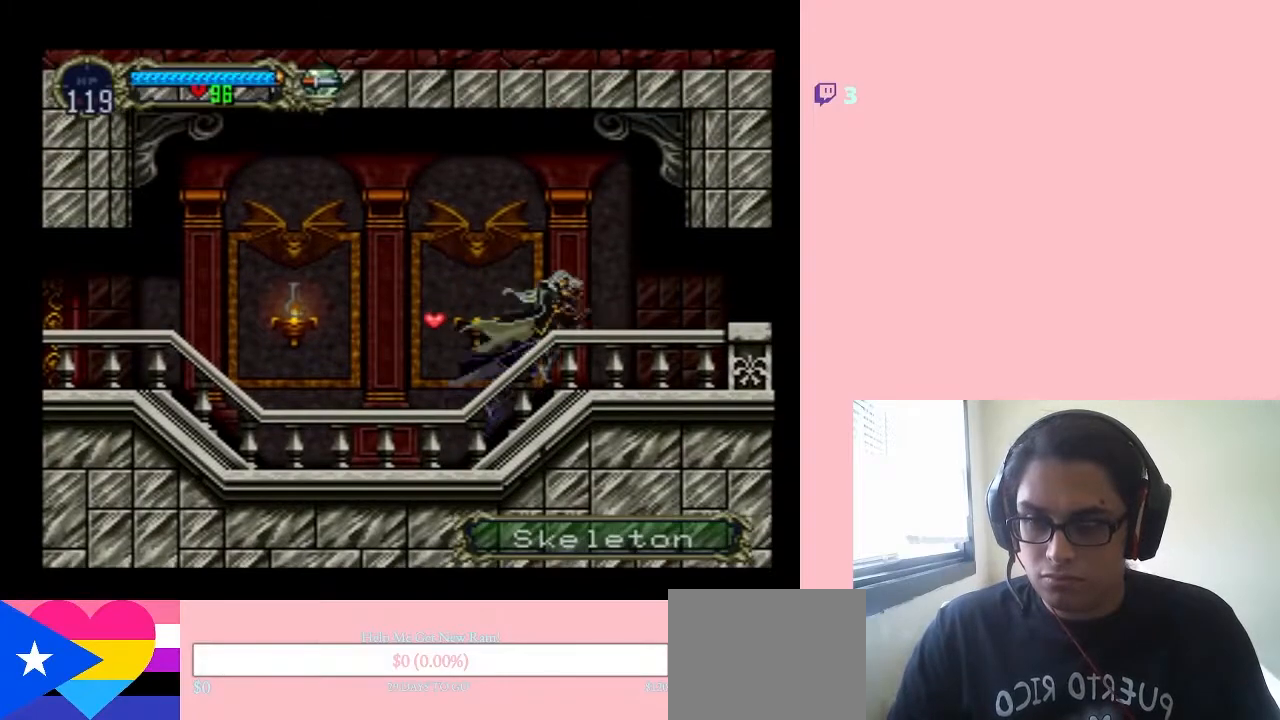
{"buttons": [], "left_stick": "center", "right_stick": "center", "events": [[317, "DPAD_RIGHT", "up"], [350, "DPAD_LEFT", "down"], [367, "X", "down"], [467, "DPAD_LEFT", "up"], [500, "X", "up"]]}
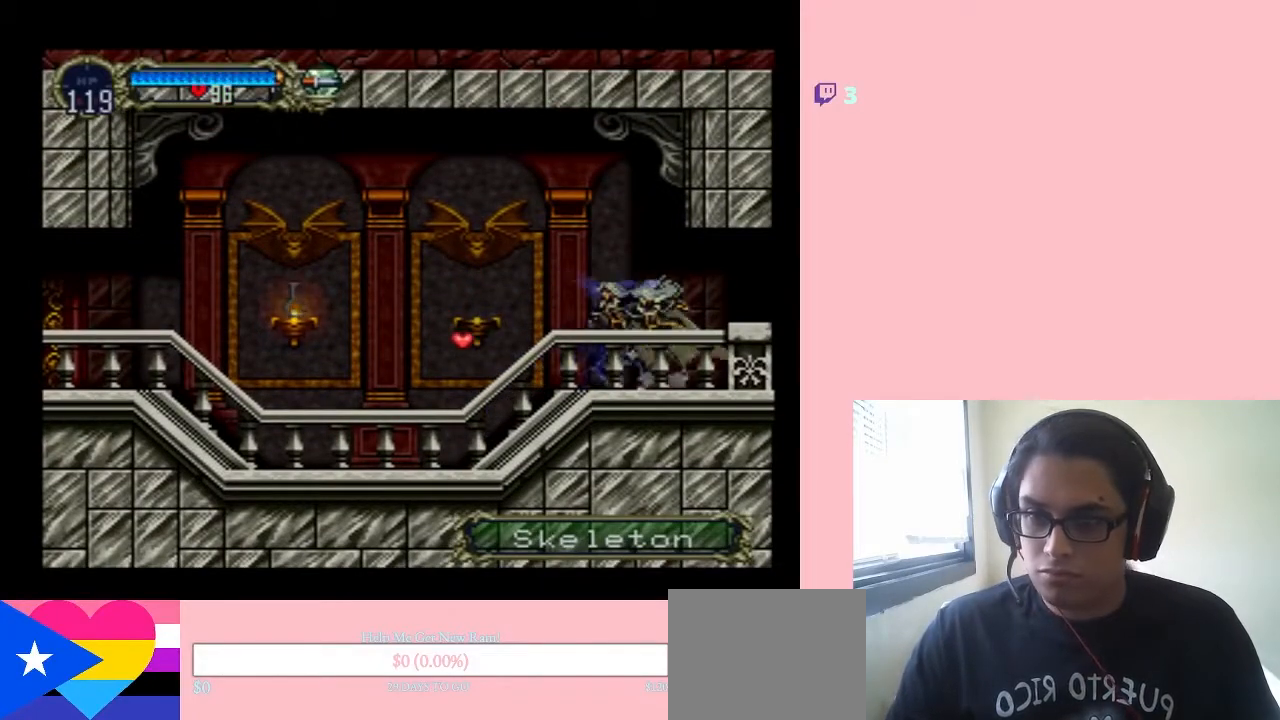
{"buttons": ["DPAD_RIGHT"], "left_stick": "center", "right_stick": "center", "events": [[200, "X", "down"], [350, "X", "up"], [467, "DPAD_RIGHT", "down"]]}
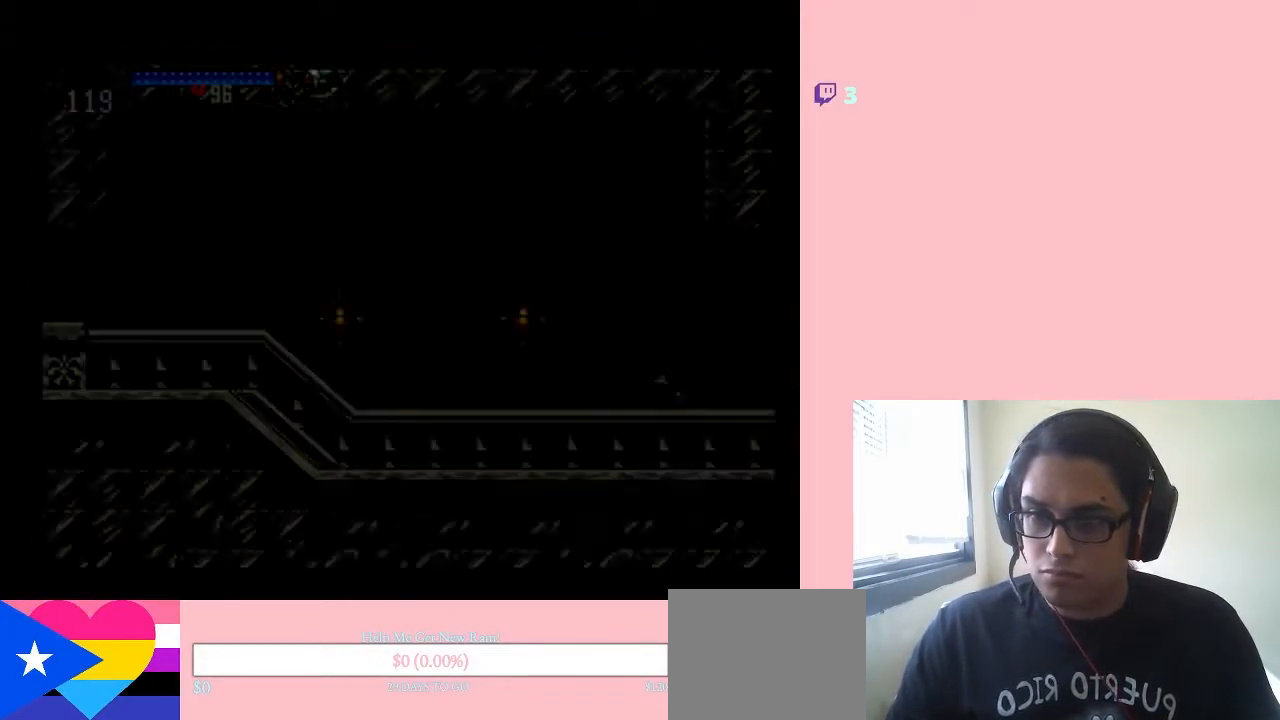
{"buttons": ["DPAD_RIGHT"], "left_stick": "center", "right_stick": "center", "events": []}
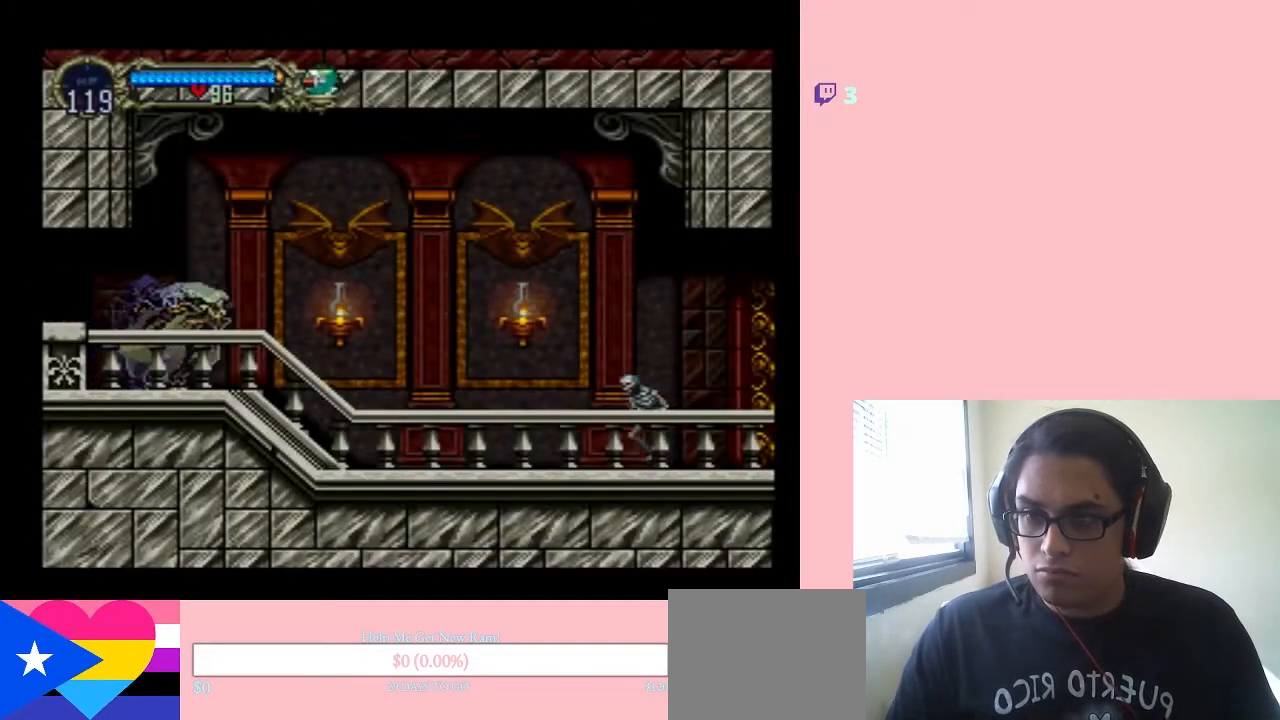
{"buttons": ["DPAD_RIGHT"], "left_stick": "center", "right_stick": "center", "events": [[67, "right_stick", "up-right"], [100, "B", "down"], [133, "right_stick", "center"], [200, "B", "up"]]}
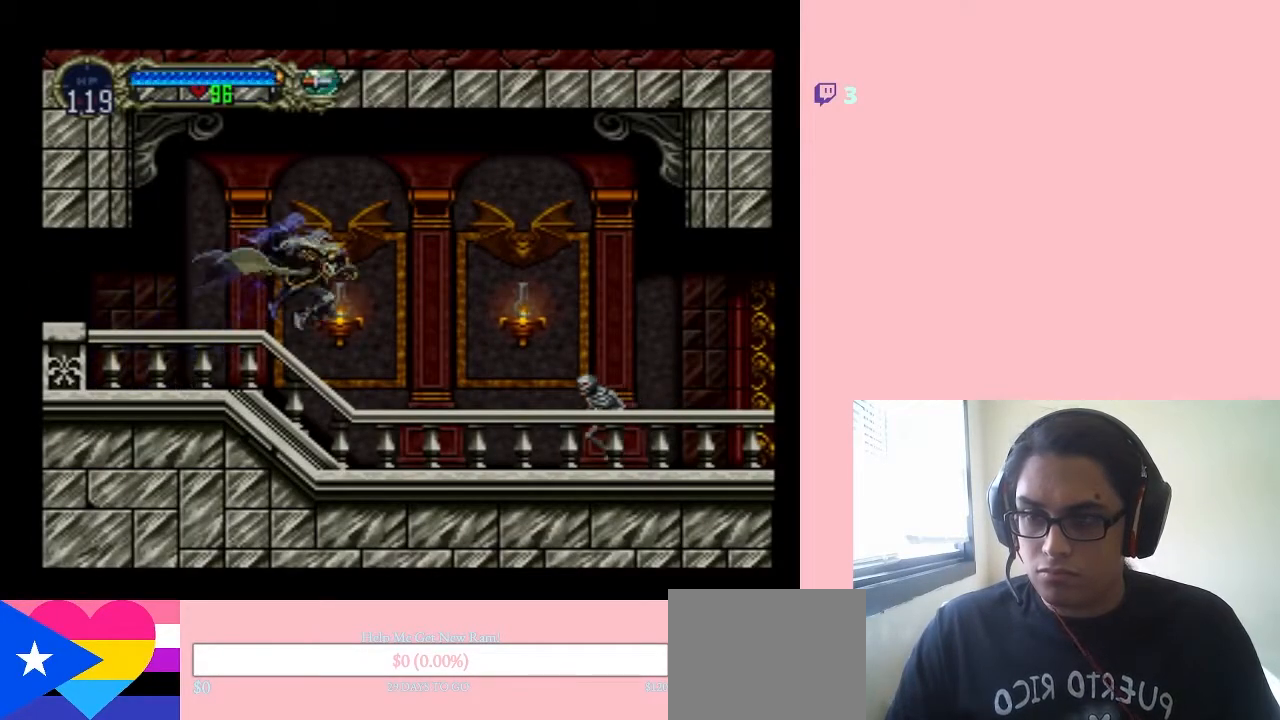
{"buttons": ["Y", "DPAD_RIGHT"], "left_stick": "center", "right_stick": "center", "events": [[400, "Y", "down"]]}
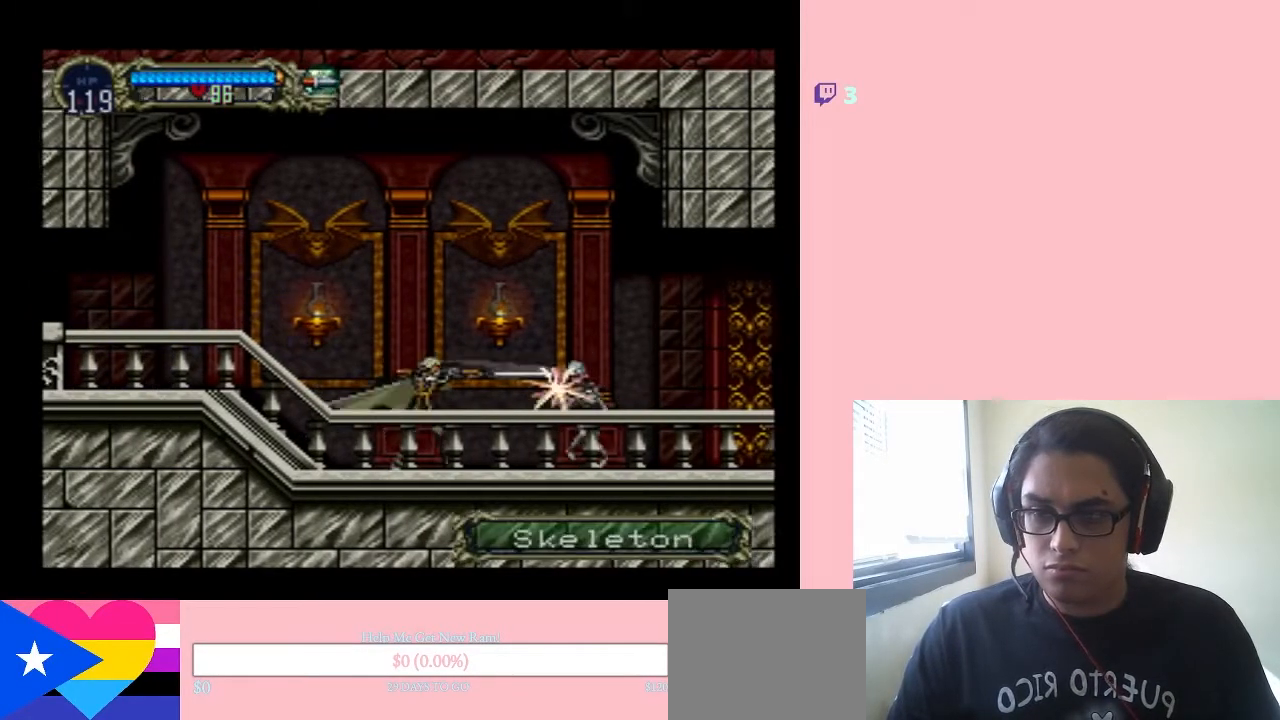
{"buttons": ["Y", "DPAD_RIGHT"], "left_stick": "center", "right_stick": "center", "events": [[67, "Y", "up"], [383, "B", "down"], [450, "Y", "down"], [500, "B", "up"]]}
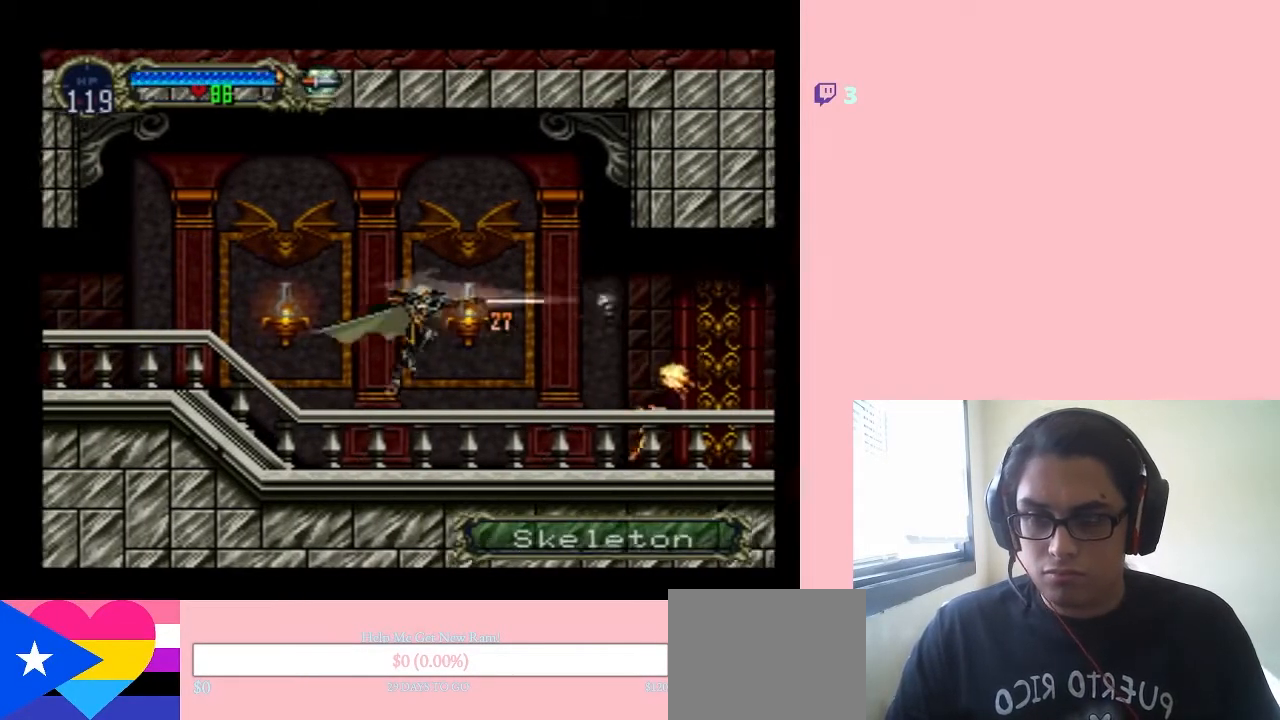
{"buttons": ["DPAD_RIGHT"], "left_stick": "center", "right_stick": "center", "events": [[100, "Y", "up"], [183, "Y", "down"], [233, "Y", "up"]]}
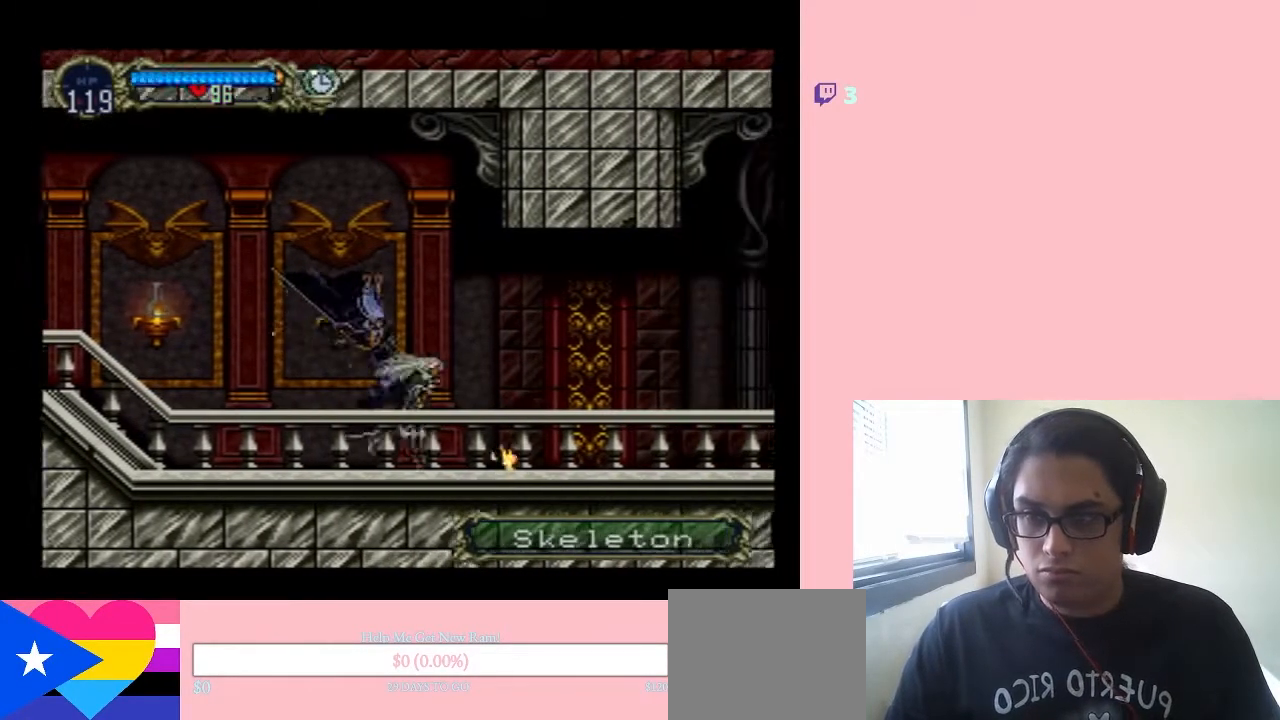
{"buttons": ["DPAD_LEFT"], "left_stick": "center", "right_stick": "center", "events": [[383, "DPAD_RIGHT", "up"], [417, "DPAD_LEFT", "down"]]}
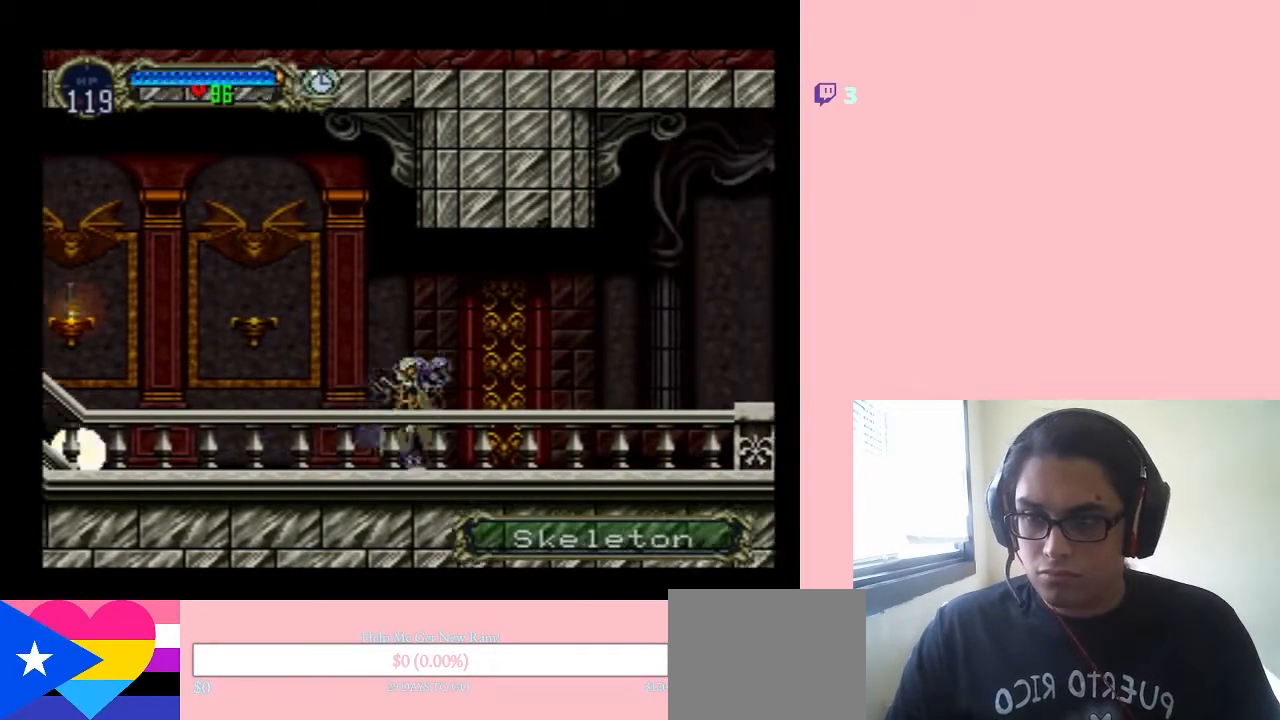
{"buttons": ["DPAD_LEFT"], "left_stick": "center", "right_stick": "center", "events": []}
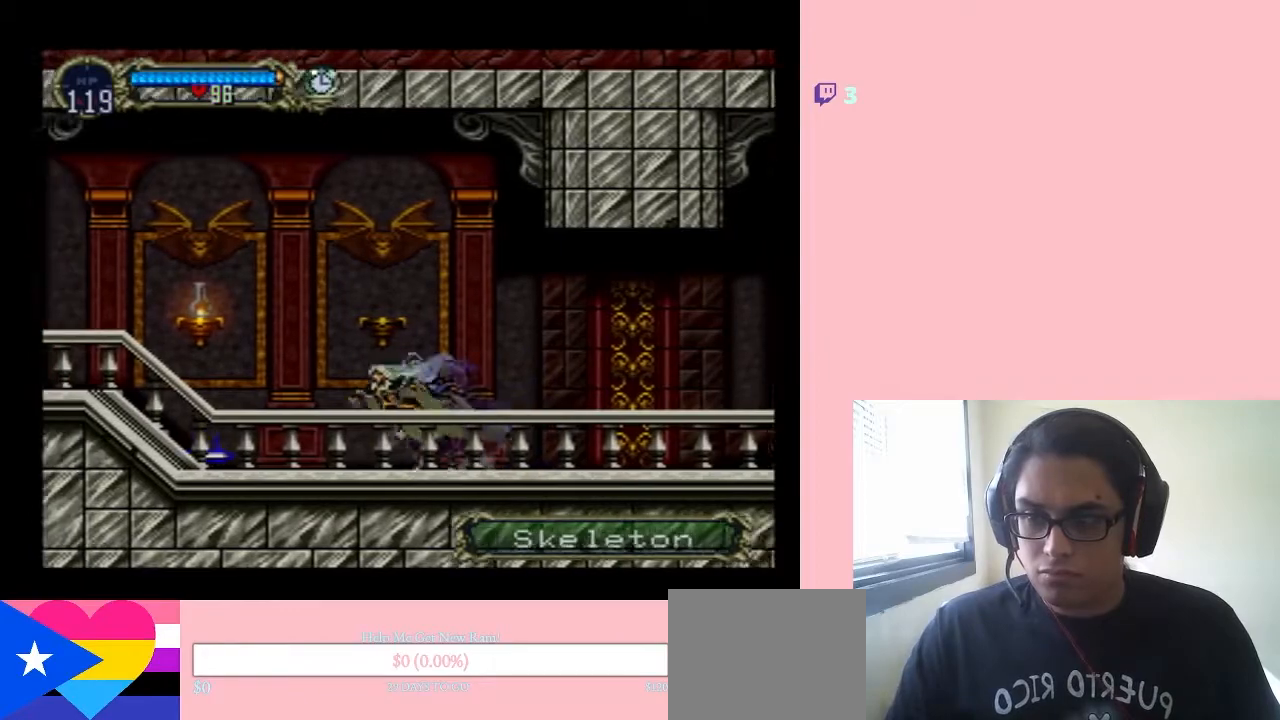
{"buttons": [], "left_stick": "center", "right_stick": "center"}
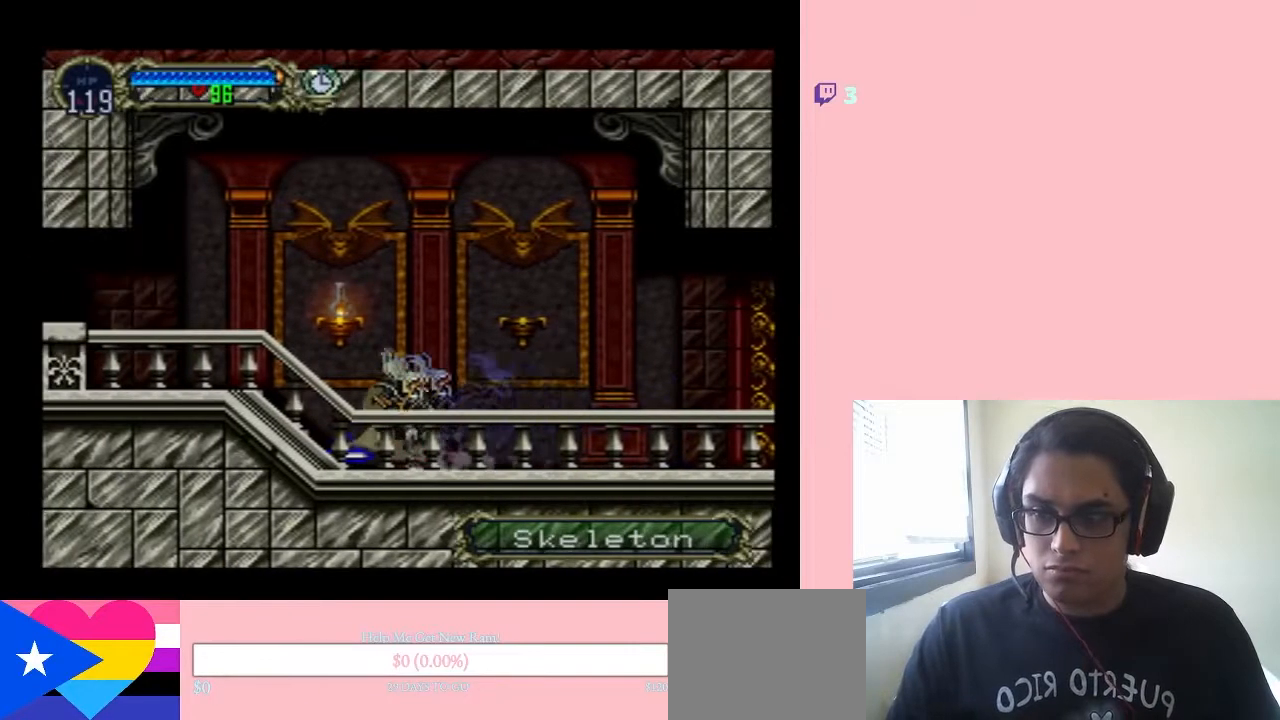
{"buttons": ["DPAD_LEFT"], "left_stick": "center", "right_stick": "center", "events": [[150, "DPAD_RIGHT", "down"], [333, "DPAD_RIGHT", "up"], [383, "DPAD_LEFT", "down"]]}
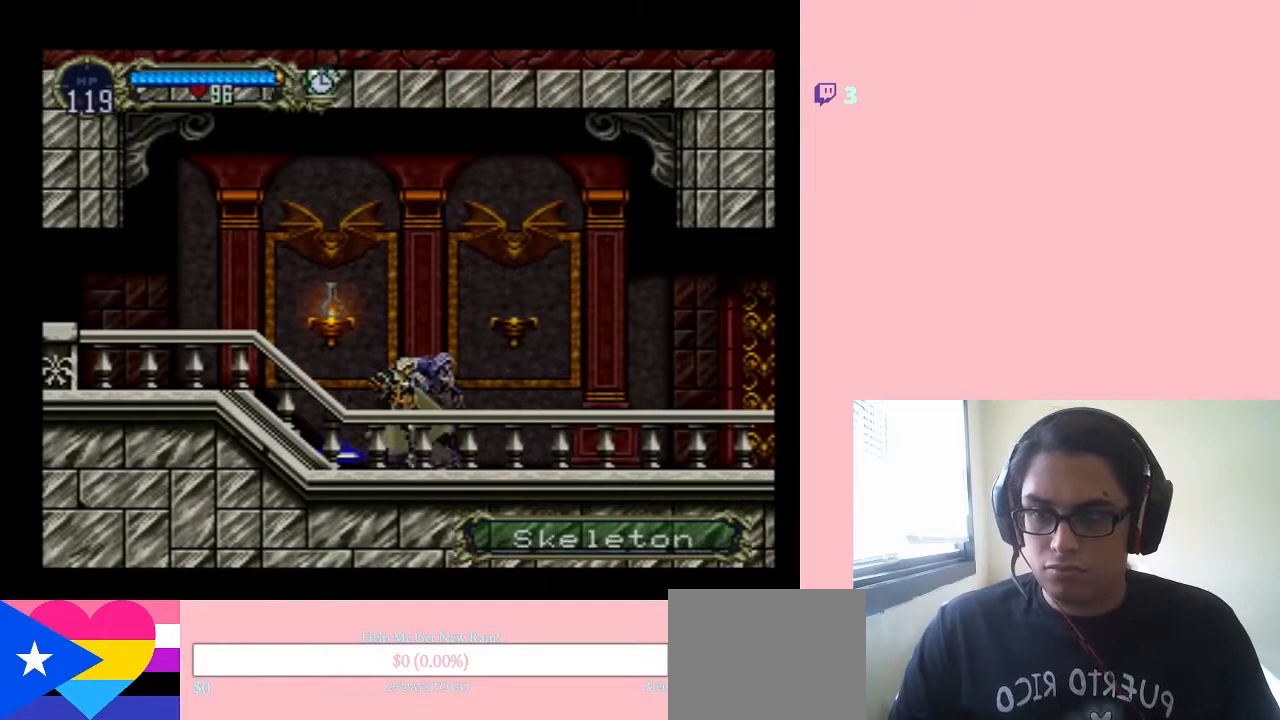
{"buttons": ["X"], "left_stick": "center", "right_stick": "center", "events": [[383, "X", "down"], [417, "DPAD_LEFT", "up"]]}
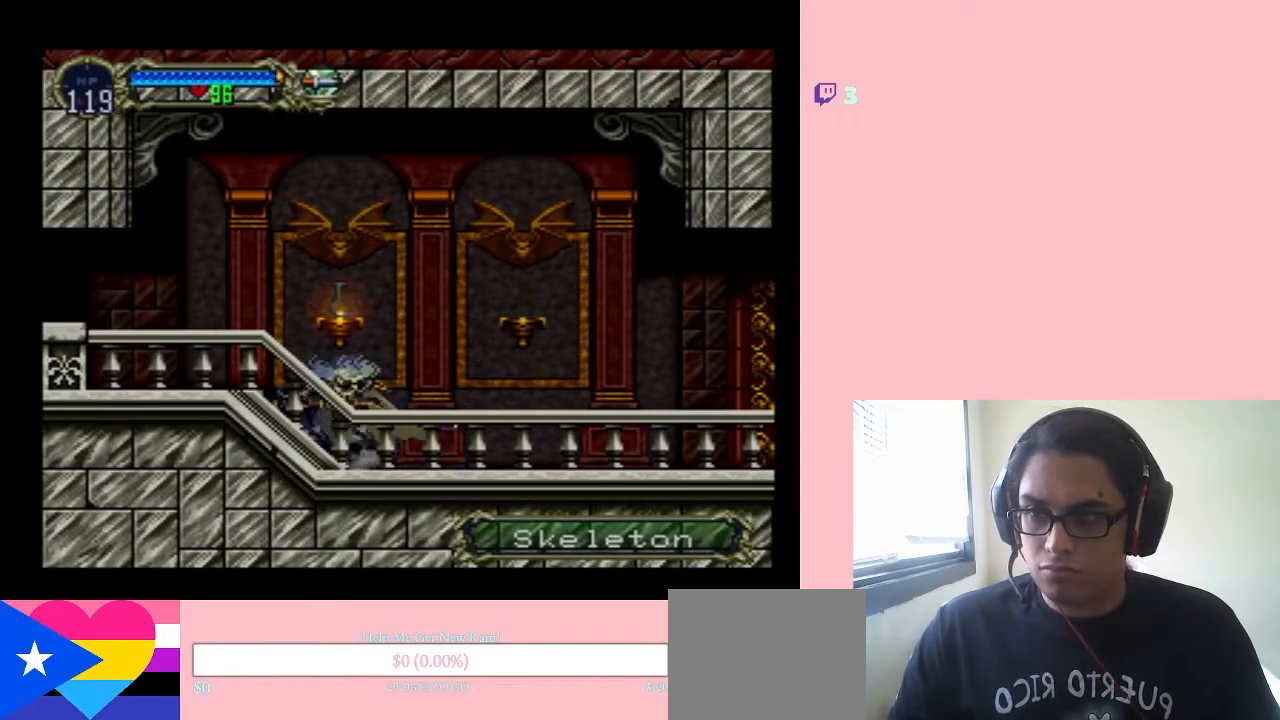
{"buttons": [], "left_stick": "center", "right_stick": "center", "events": [[33, "X", "up"], [150, "X", "down"], [283, "X", "up"], [383, "X", "down"], [483, "X", "up"]]}
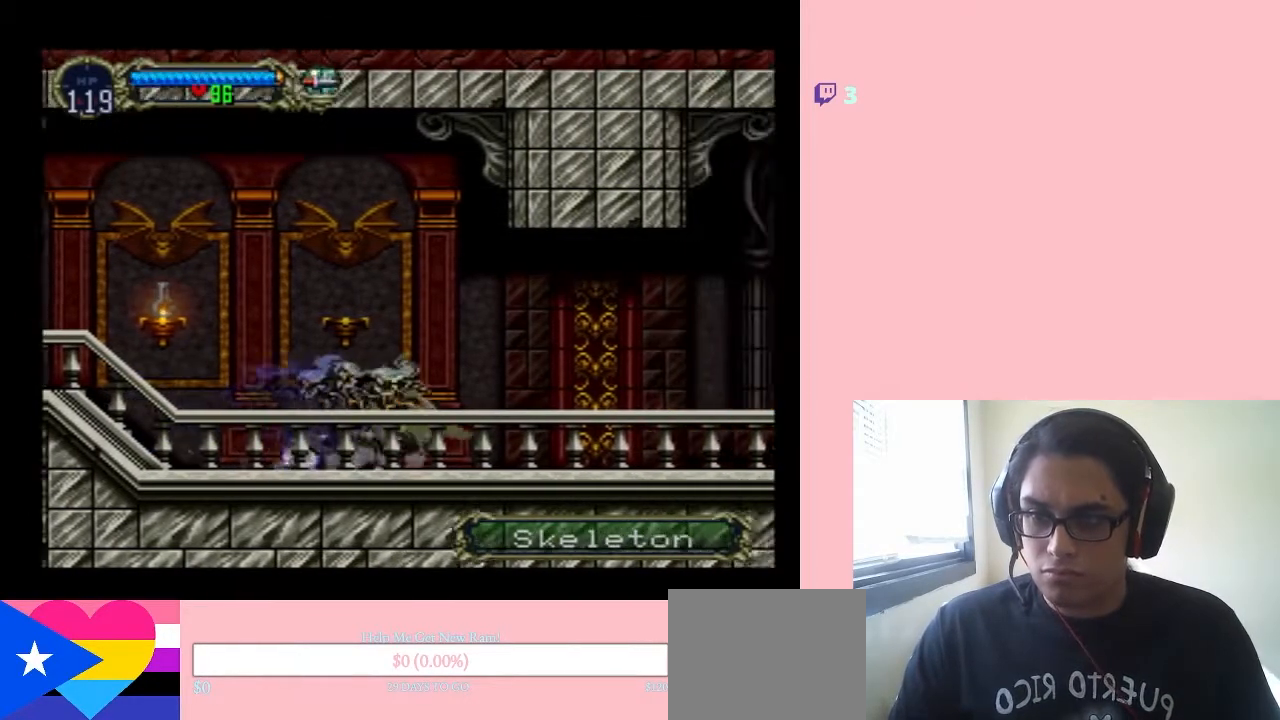
{"buttons": [], "left_stick": "center", "right_stick": "center", "events": [[100, "X", "down"], [200, "X", "up"], [350, "X", "down"], [433, "X", "up"]]}
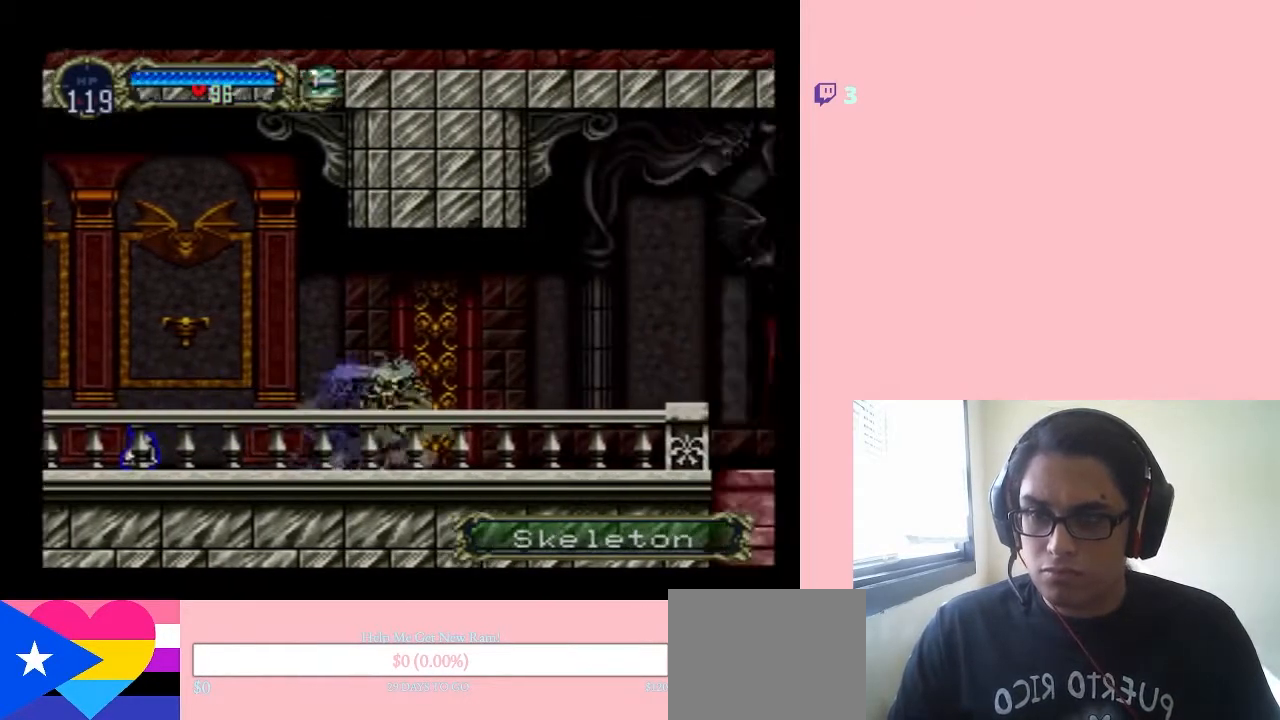
{"buttons": ["X"], "left_stick": "center", "right_stick": "center", "events": [[67, "X", "down"], [150, "X", "up"], [250, "X", "down"], [350, "X", "up"], [417, "X", "down"]]}
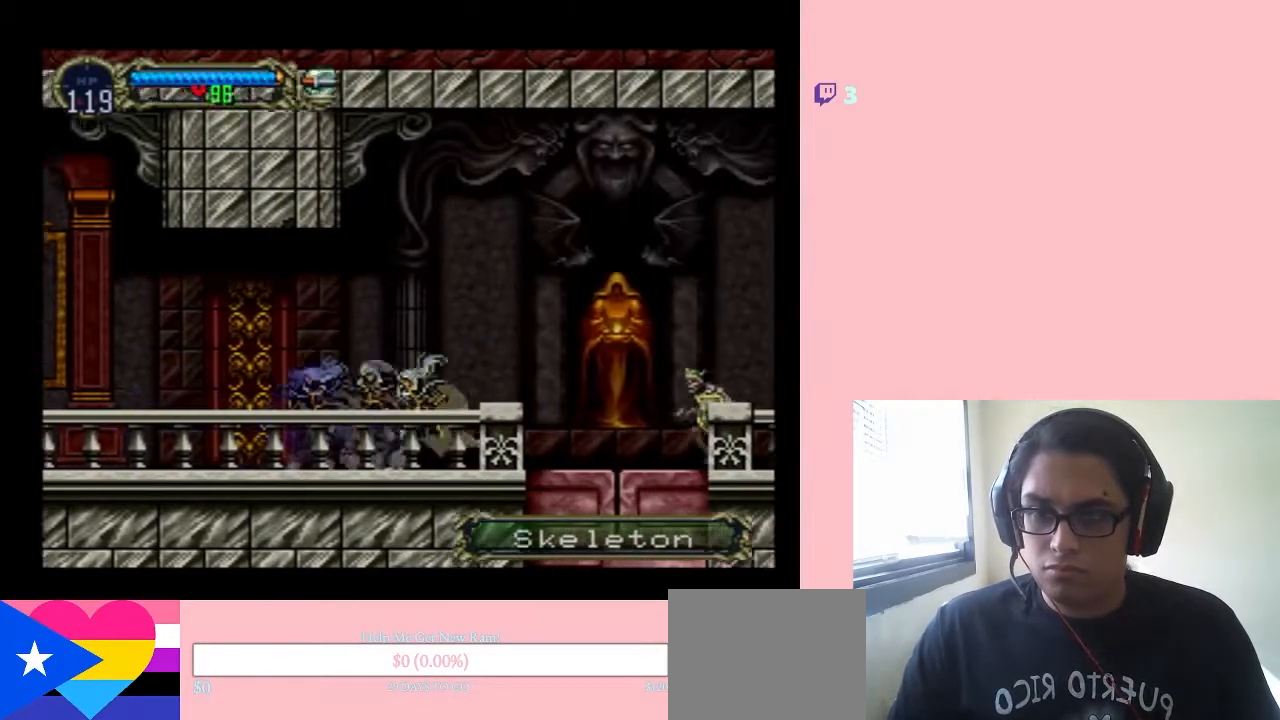
{"buttons": ["DPAD_RIGHT"], "left_stick": "center", "right_stick": "center", "events": [[33, "X", "up"], [100, "X", "down"], [217, "X", "up"], [350, "X", "down"], [383, "X", "up"], [433, "DPAD_RIGHT", "down"]]}
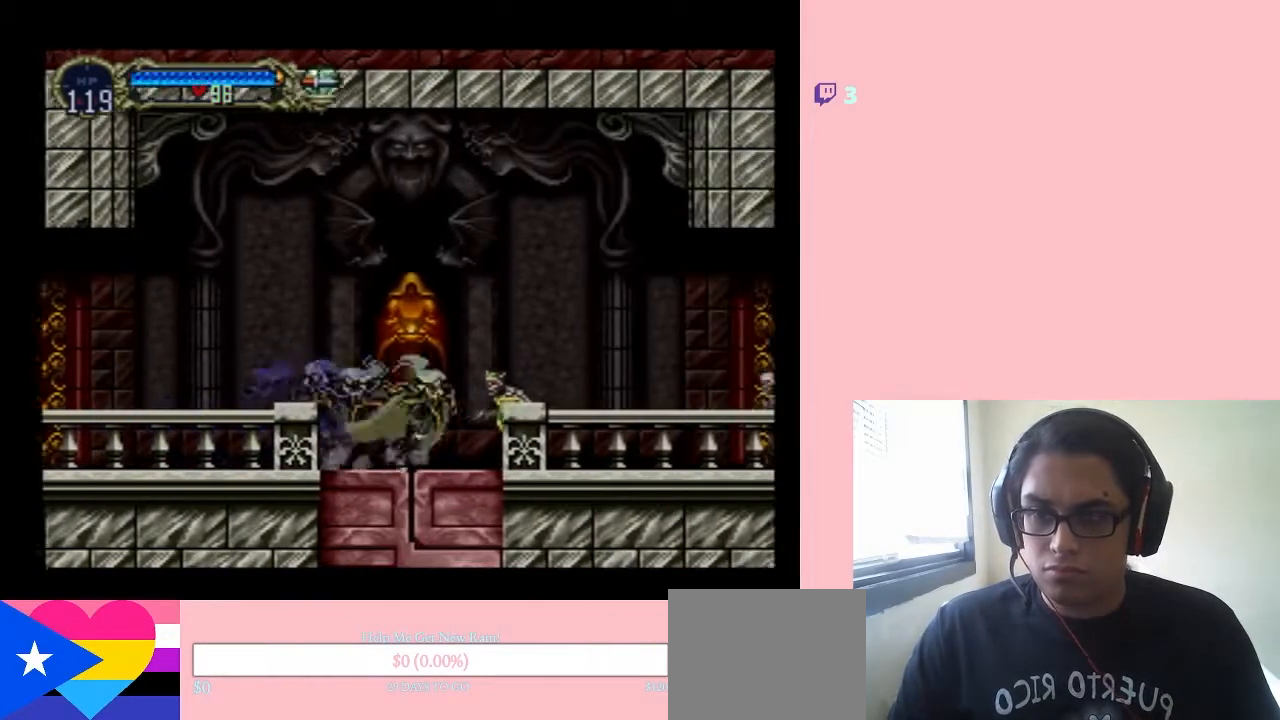
{"buttons": ["DPAD_DOWN"], "left_stick": "center", "right_stick": "center", "events": [[117, "Y", "down"], [217, "DPAD_DOWN", "down"], [217, "DPAD_RIGHT", "up"], [267, "Y", "up"]]}
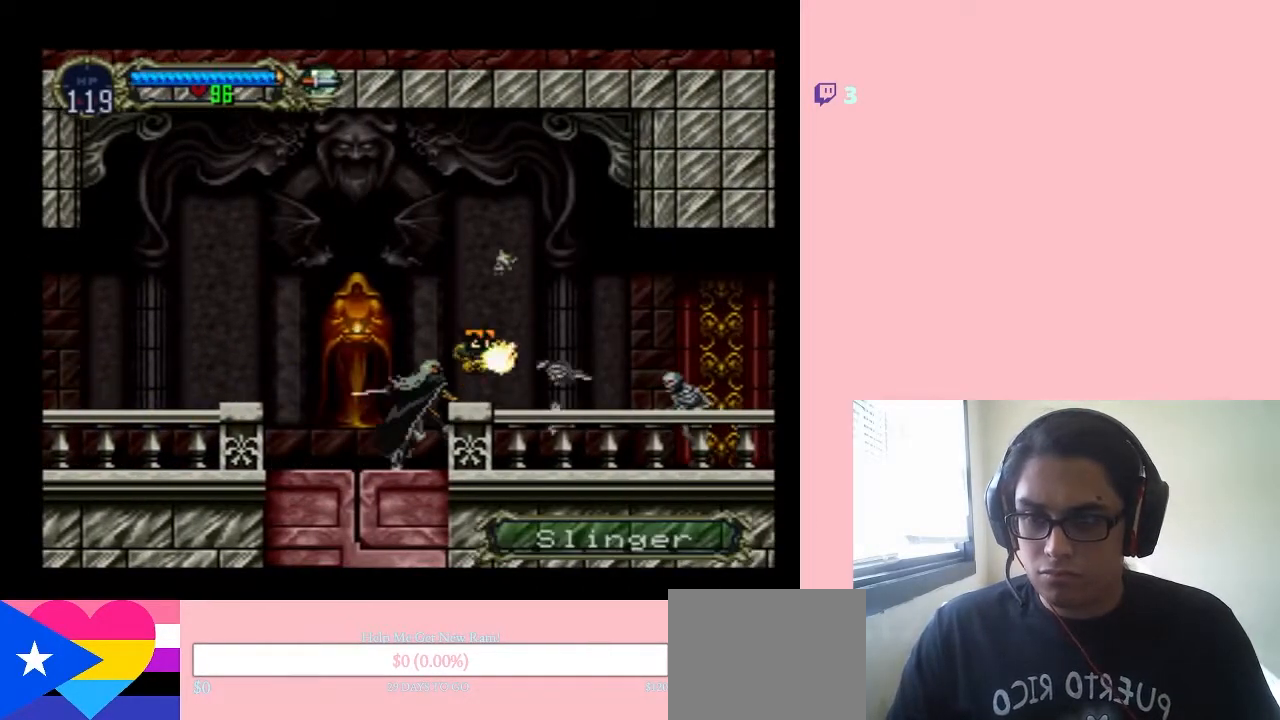
{"buttons": ["B", "DPAD_DOWN"], "left_stick": "center", "right_stick": "center", "events": [[167, "DPAD_DOWN", "up"], [167, "DPAD_LEFT", "down"], [417, "DPAD_DOWN", "down"], [417, "DPAD_LEFT", "up"], [433, "B", "down"]]}
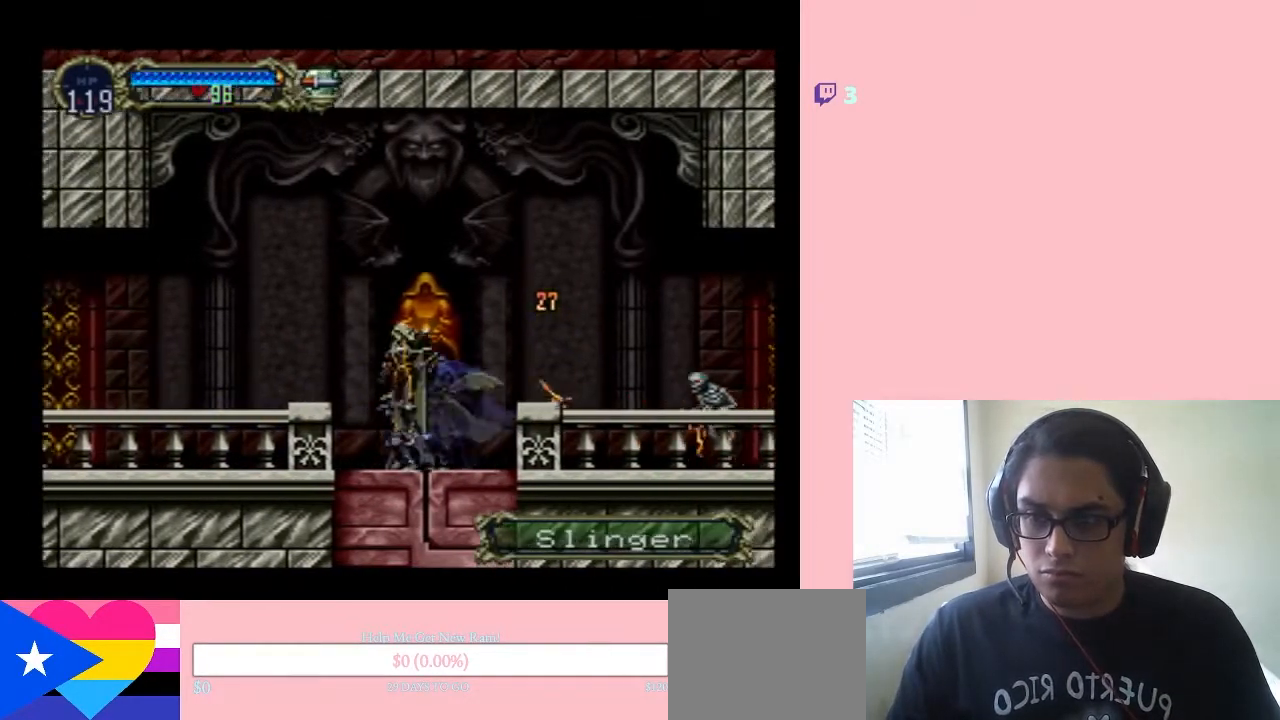
{"buttons": ["DPAD_DOWN"], "left_stick": "center", "right_stick": "center", "events": [[33, "B", "up"], [117, "DPAD_DOWN", "up"], [267, "DPAD_DOWN", "down"], [417, "DPAD_DOWN", "up"], [500, "DPAD_DOWN", "down"]]}
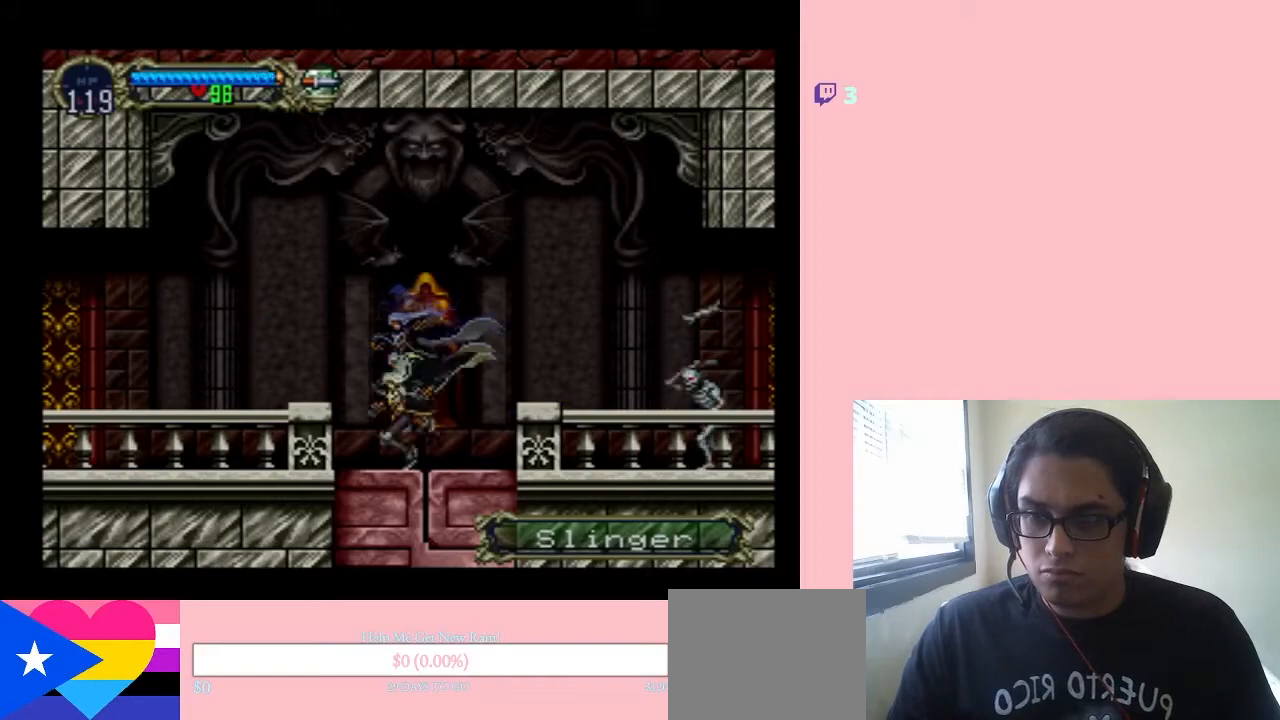
{"buttons": ["SELECT"], "left_stick": "center", "right_stick": "center", "events": [[350, "SELECT", "down"], [400, "DPAD_DOWN", "up"]]}
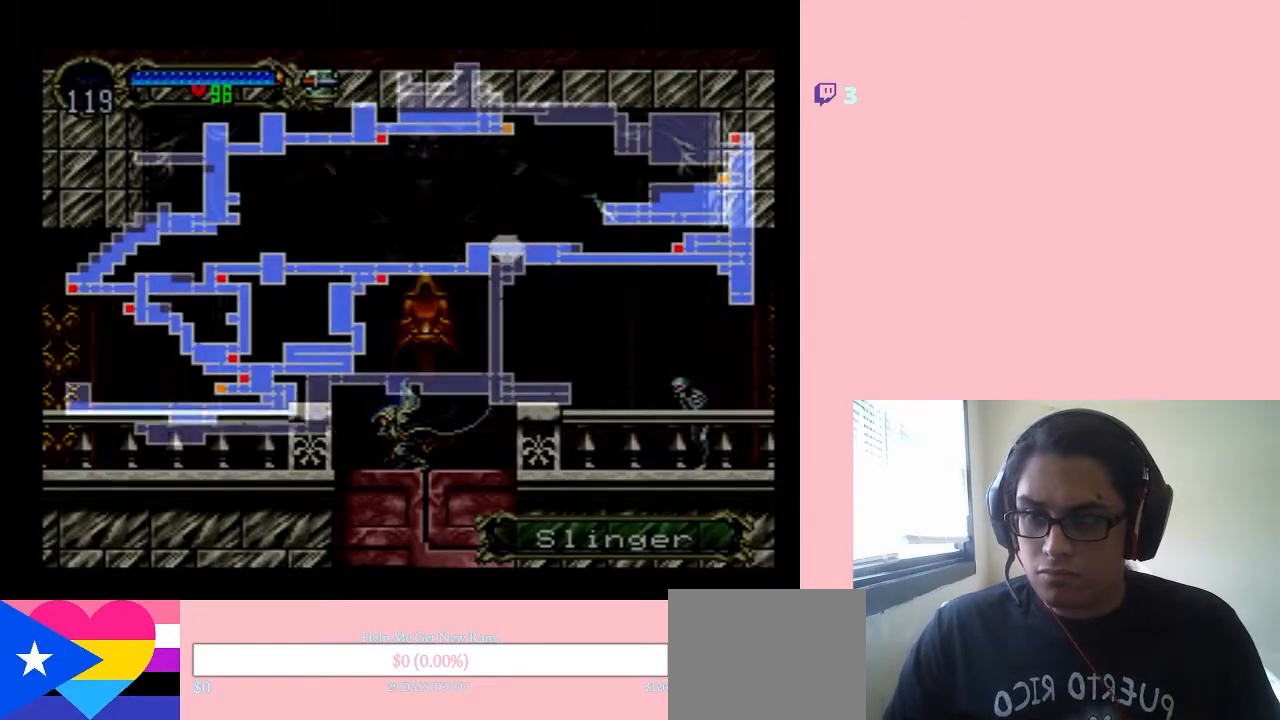
{"buttons": [], "left_stick": "center", "right_stick": "center", "events": [[33, "SELECT", "up"]]}